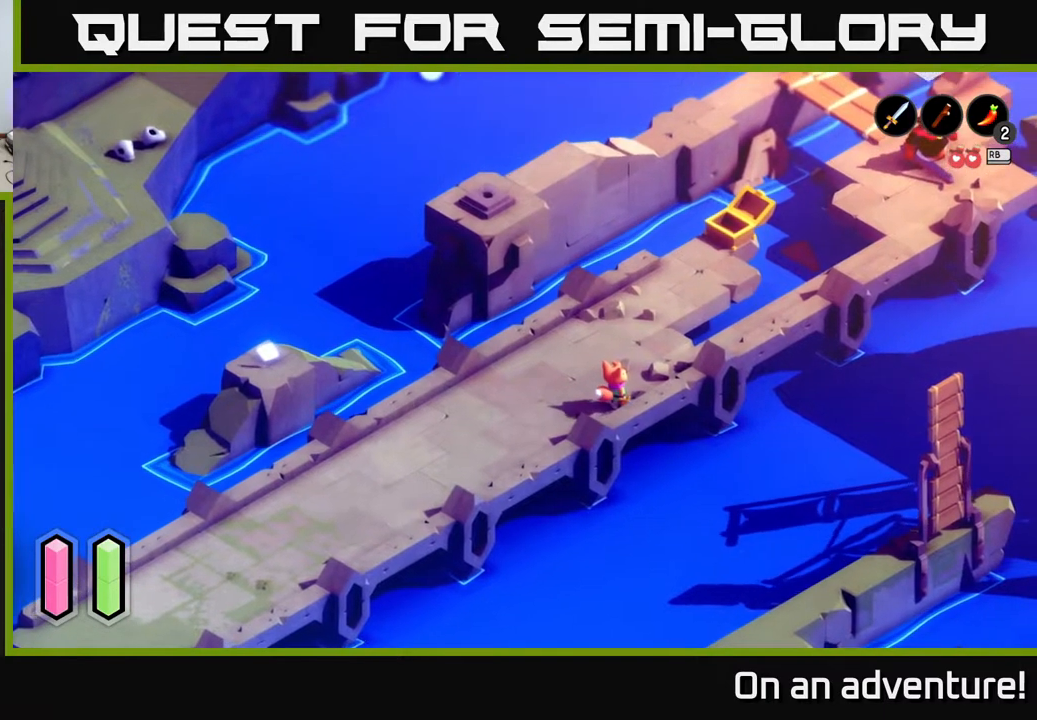
Gameplay with a controller (Xbox layout); each line is a JSON object with the inputs held at the frame after it. "events" lists button and stick changes between this image and that frame as [ms after this image, input, new state], when the widget could be followed in between.
{"buttons": [], "left_stick": "up-right", "right_stick": "up-right", "events": []}
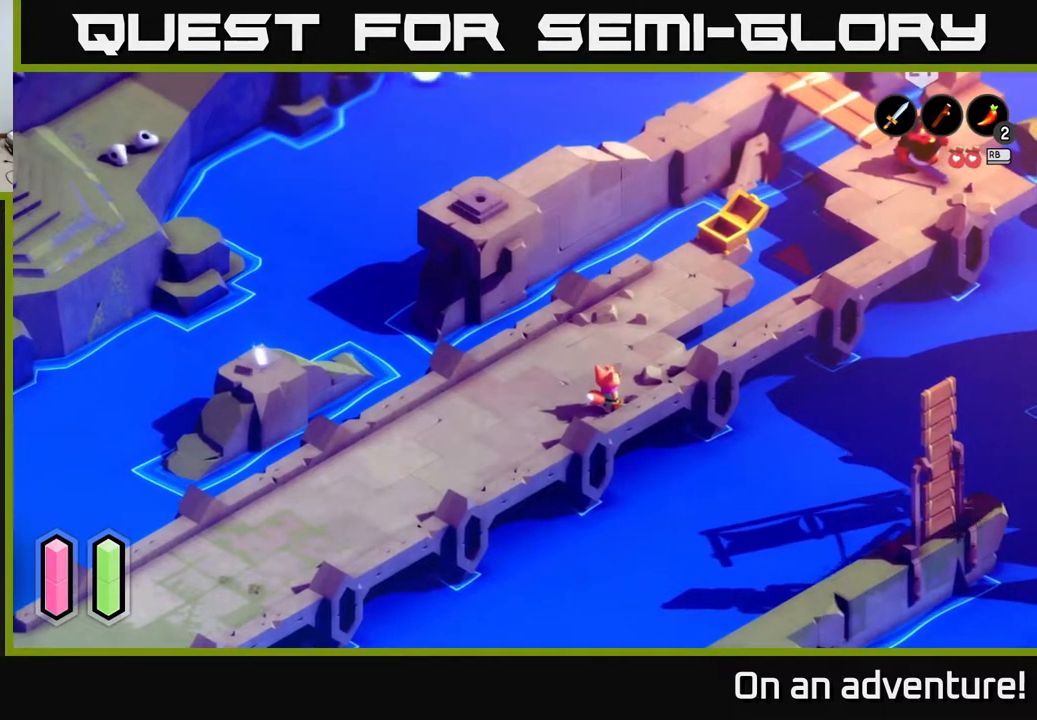
{"buttons": [], "left_stick": "up-right", "right_stick": "center", "events": [[150, "right_stick", "center"]]}
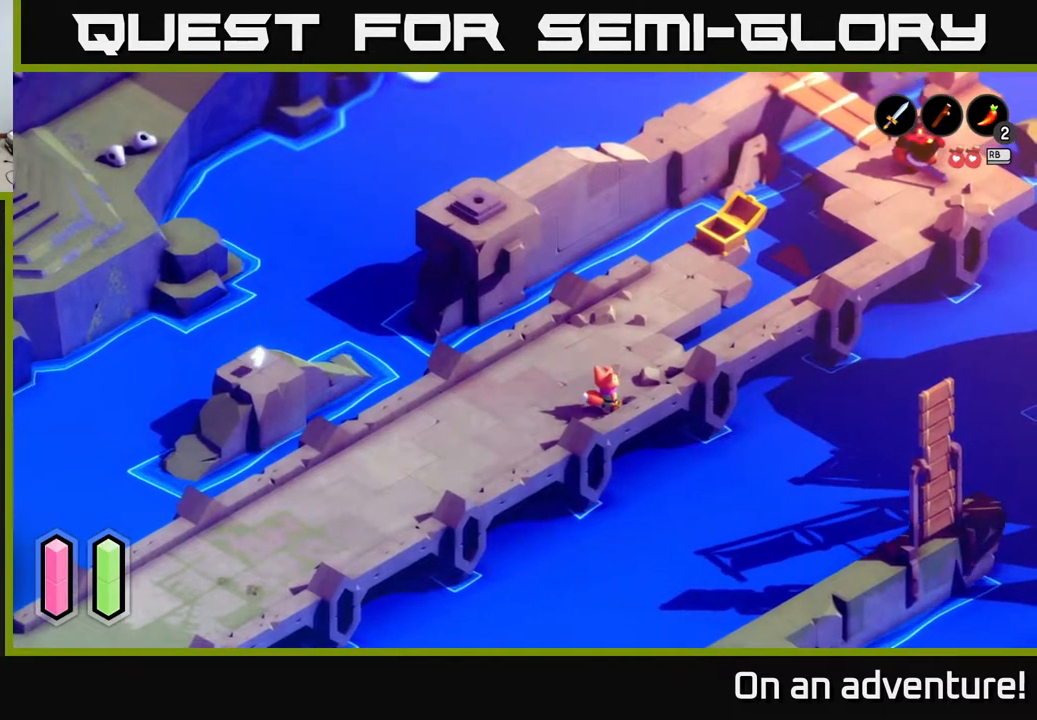
{"buttons": [], "left_stick": "up-right", "right_stick": "center", "events": []}
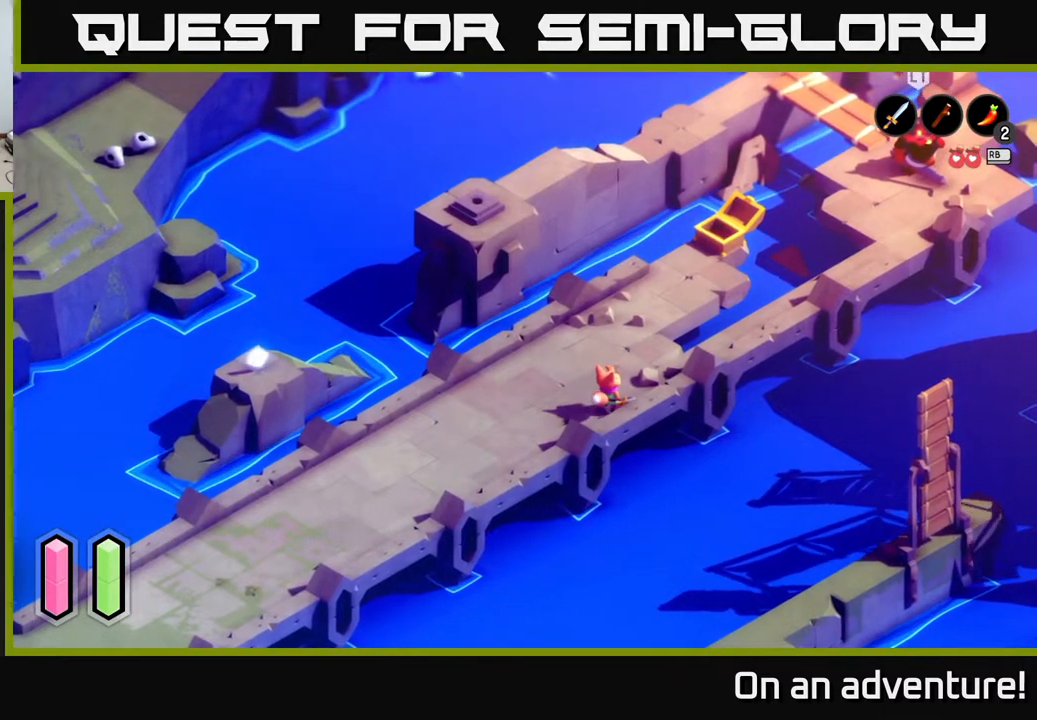
{"buttons": [], "left_stick": "up-right", "right_stick": "center", "events": []}
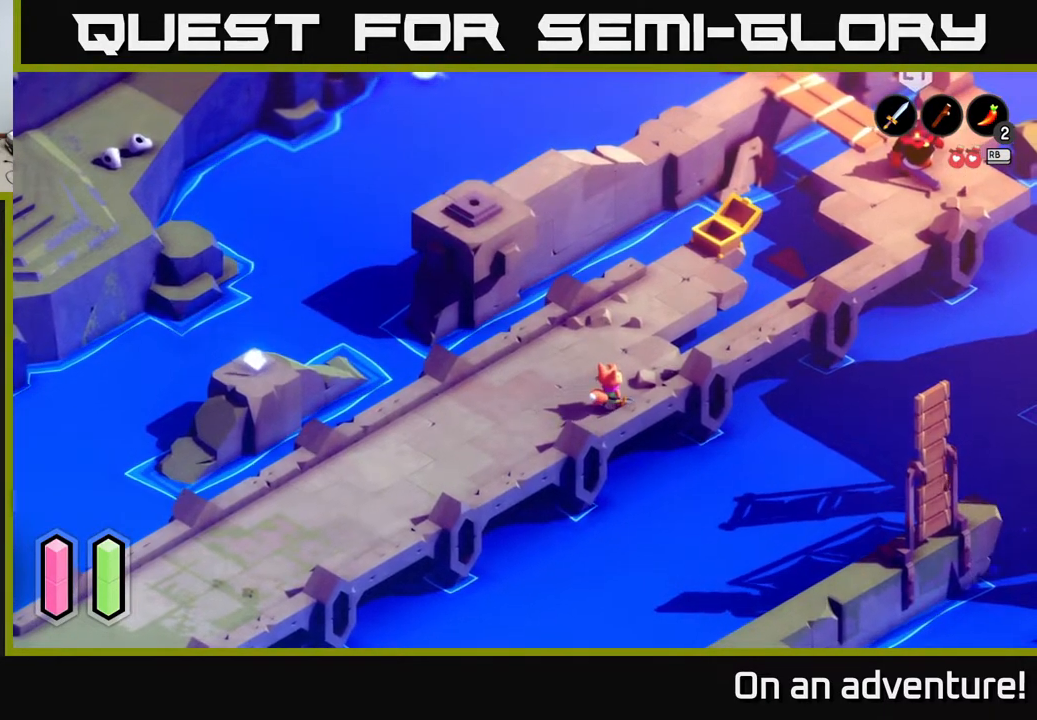
{"buttons": [], "left_stick": "up-right", "right_stick": "center", "events": []}
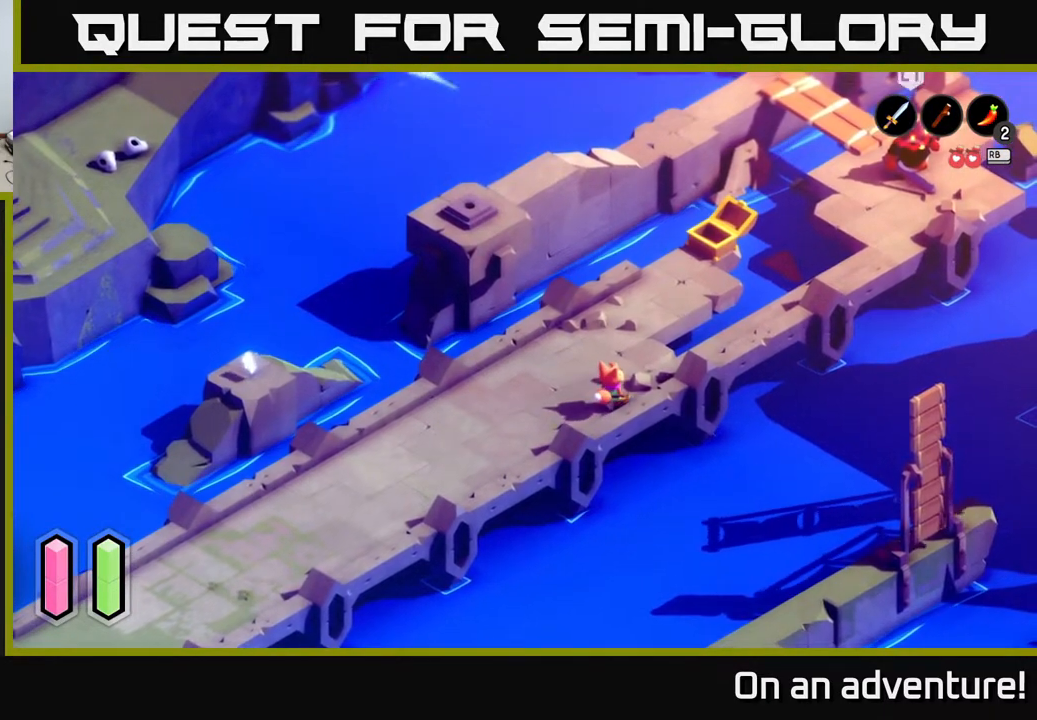
{"buttons": [], "left_stick": "down-left", "right_stick": "center", "events": [[467, "left_stick", "down-left"]]}
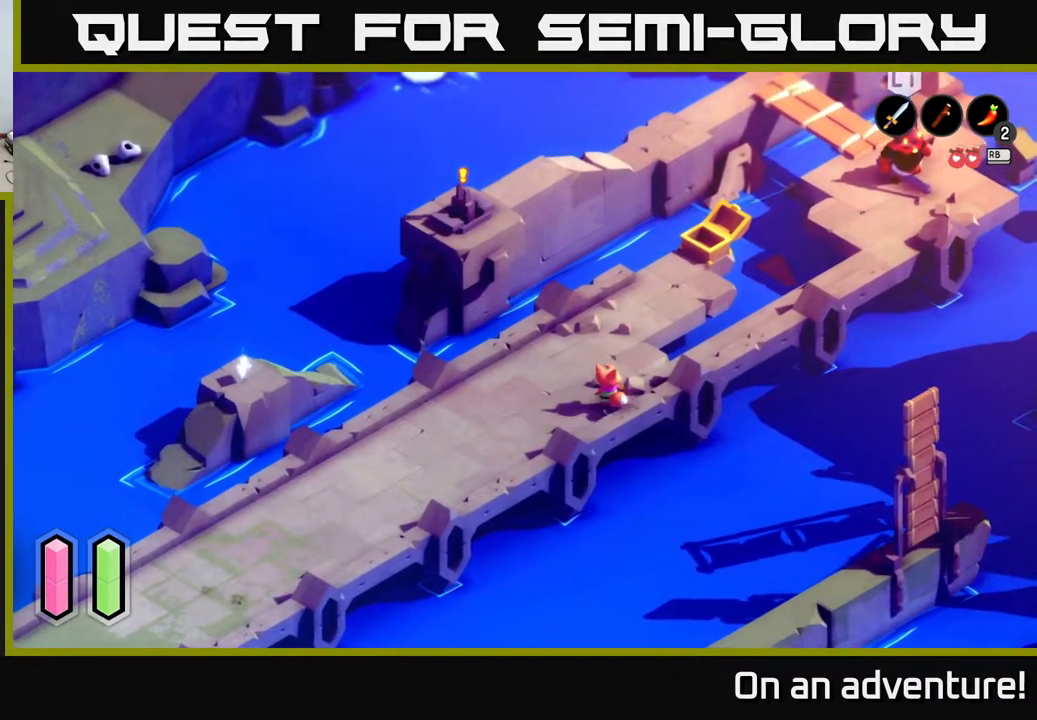
{"buttons": ["L2"], "left_stick": "down-left", "right_stick": "center", "events": [[100, "L2", "down"]]}
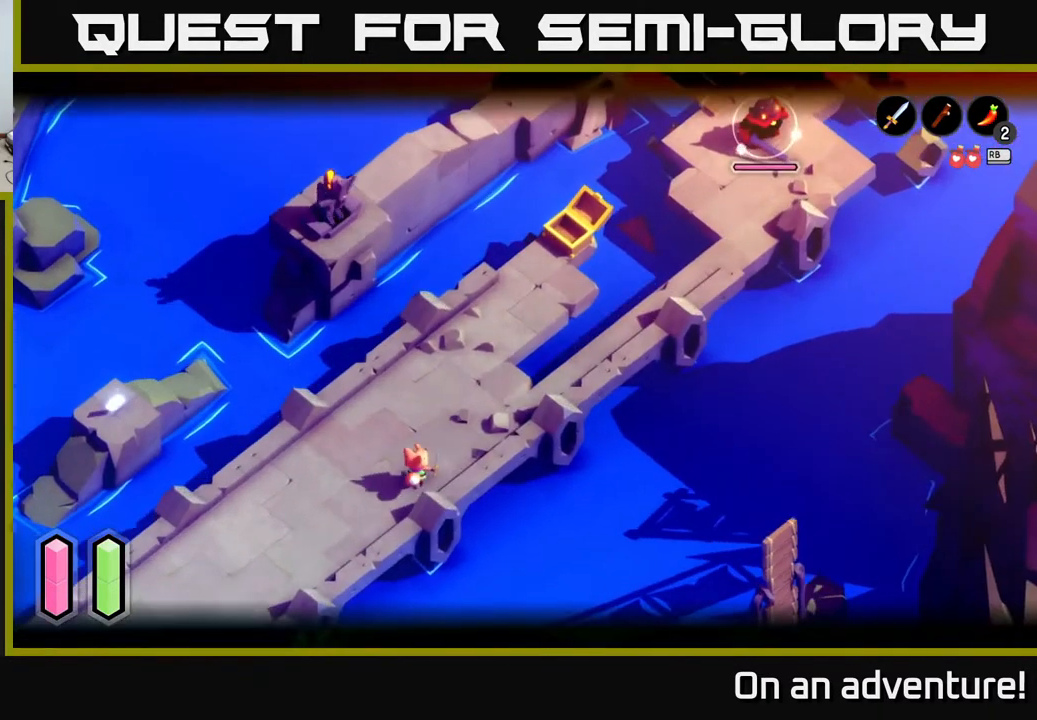
{"buttons": ["A"], "left_stick": "down-left", "right_stick": "center", "events": [[133, "L2", "up"], [200, "A", "down"]]}
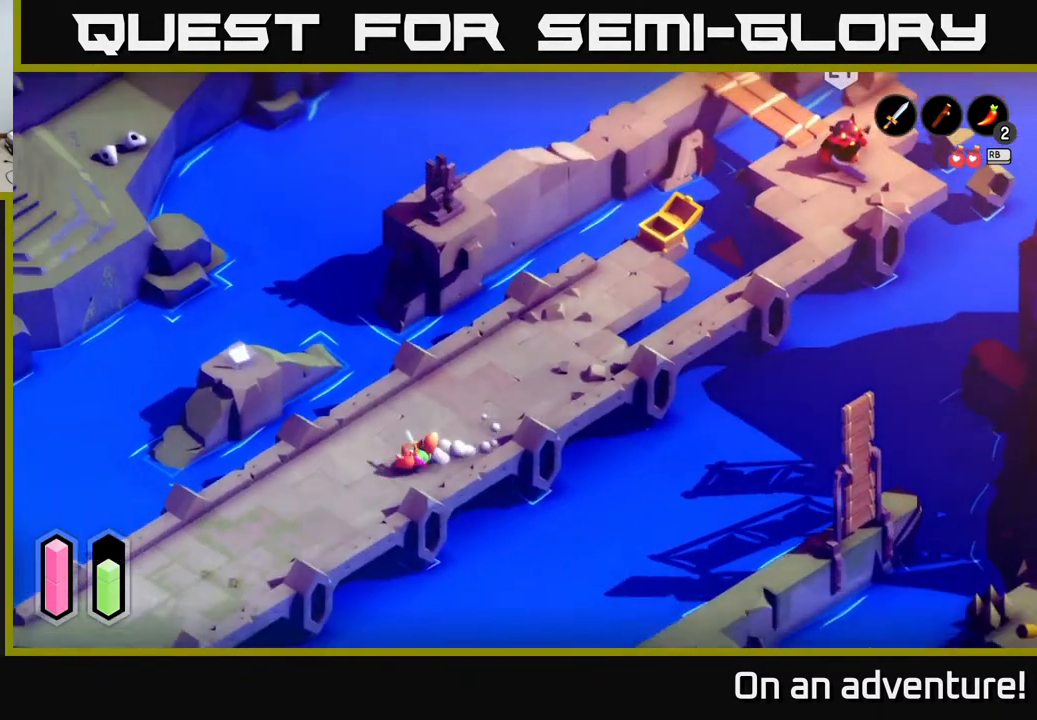
{"buttons": ["A"], "left_stick": "down-left", "right_stick": "center", "events": []}
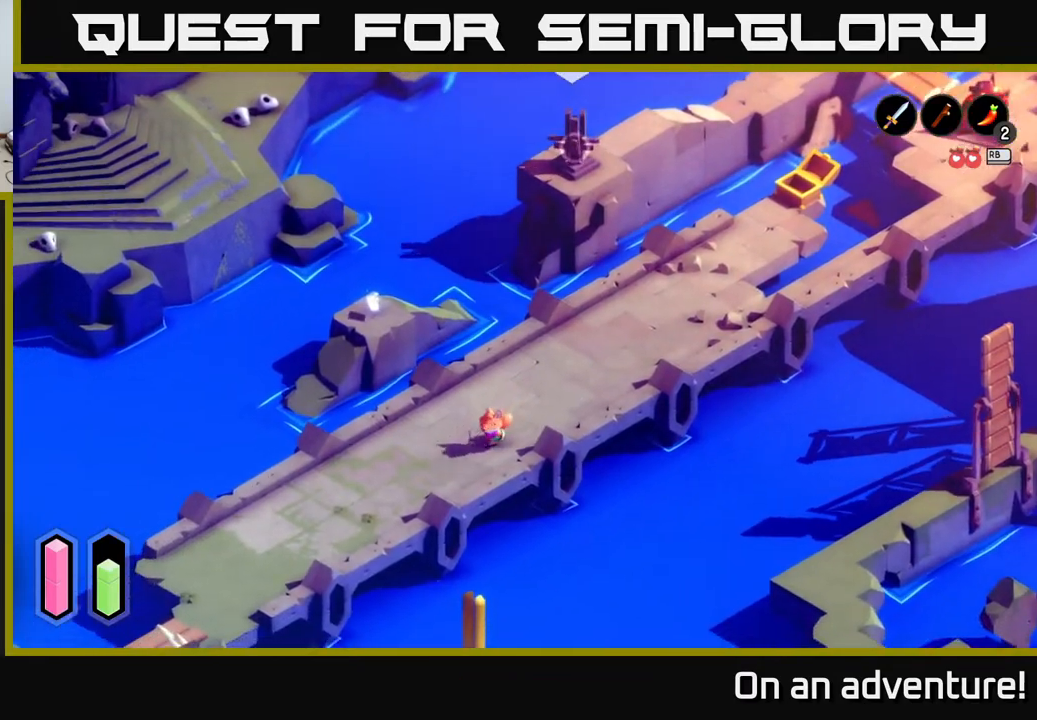
{"buttons": ["A"], "left_stick": "down-left", "right_stick": "center", "events": []}
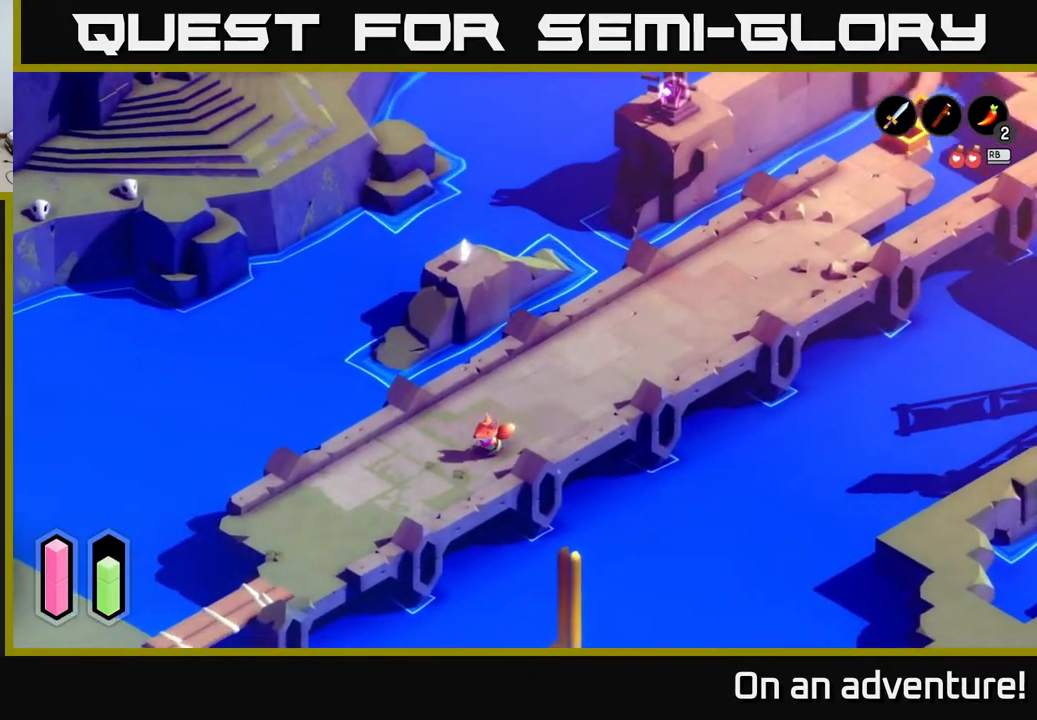
{"buttons": ["A"], "left_stick": "down-left", "right_stick": "center", "events": []}
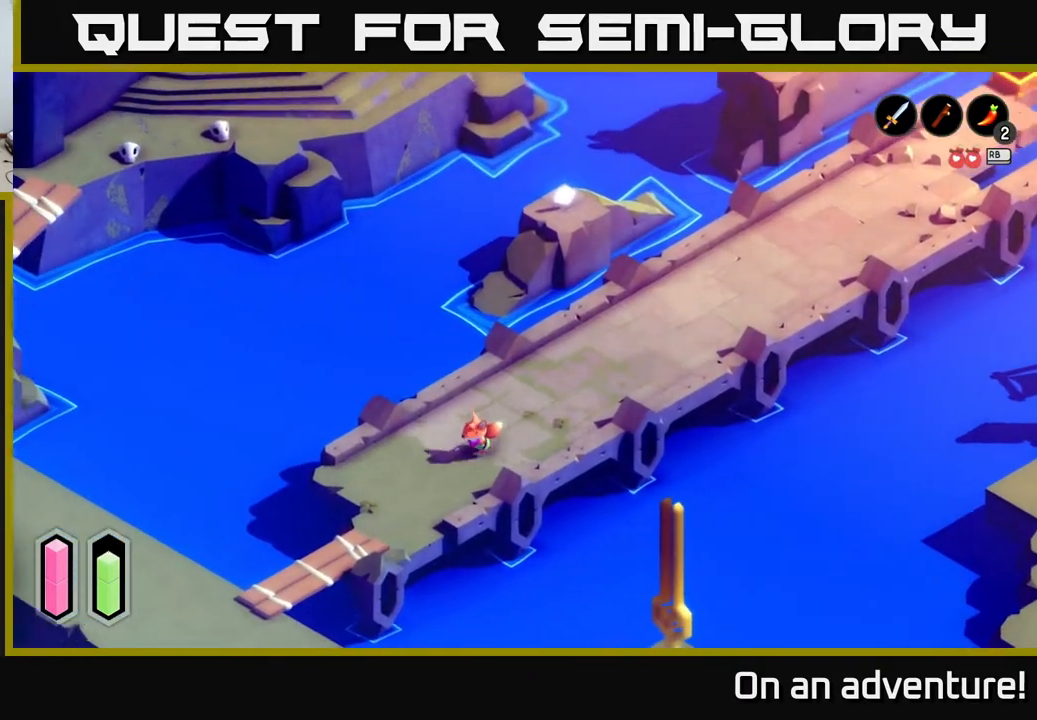
{"buttons": ["A"], "left_stick": "down", "right_stick": "center", "events": [[317, "left_stick", "down"]]}
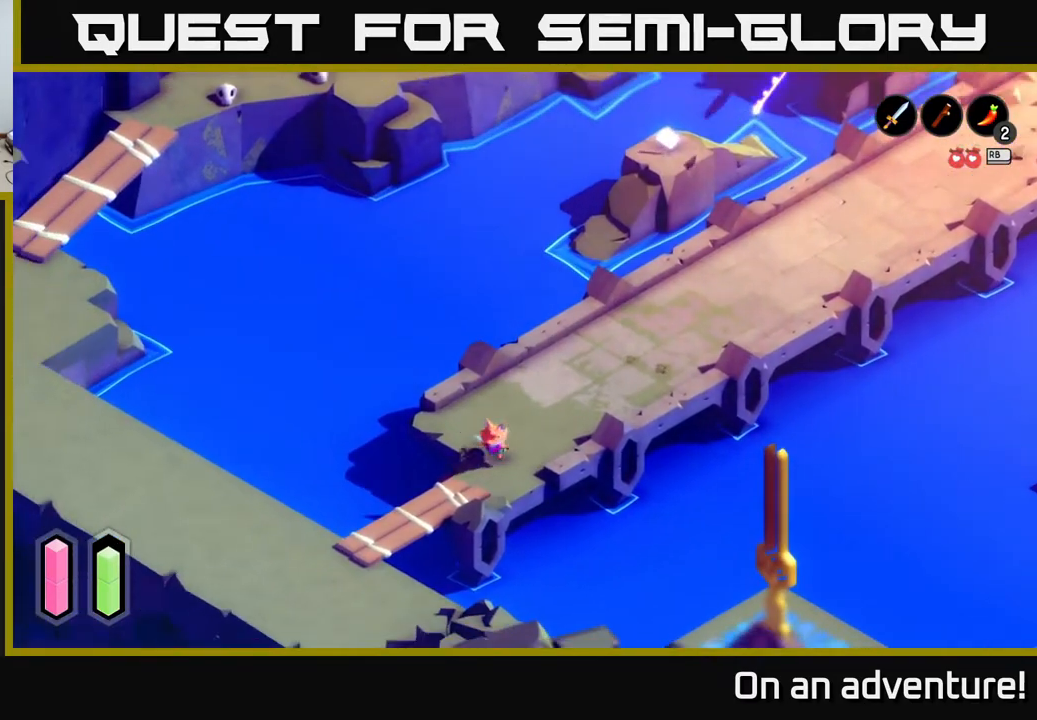
{"buttons": [], "left_stick": "down", "right_stick": "center", "events": [[183, "left_stick", "down-left"], [383, "A", "up"], [383, "left_stick", "down"]]}
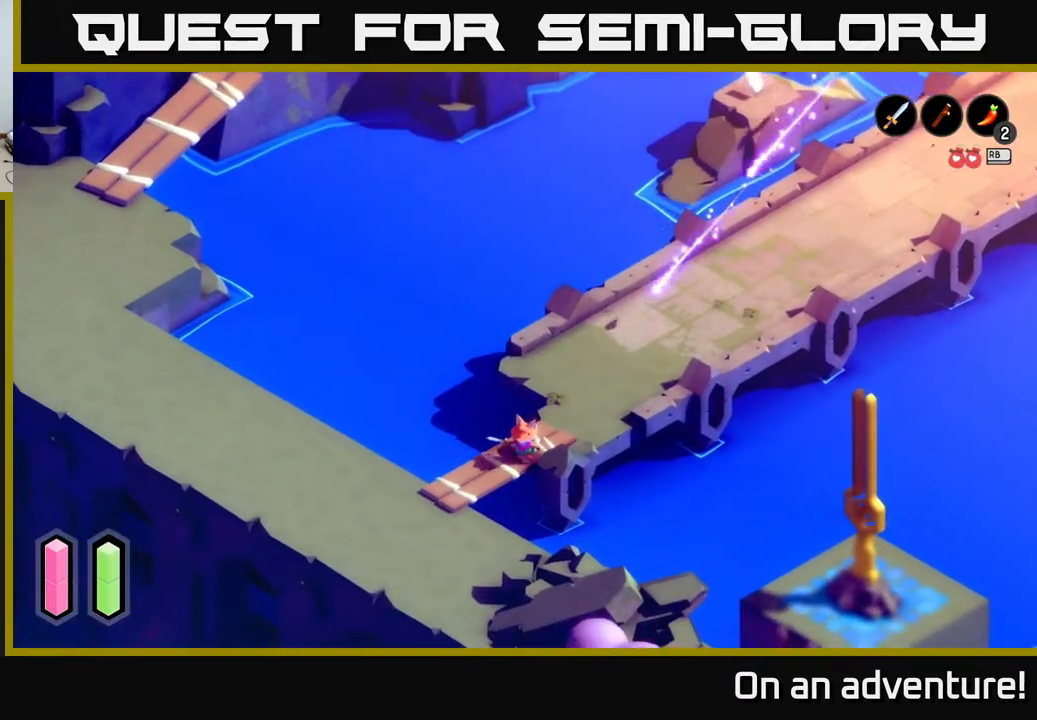
{"buttons": [], "left_stick": "down", "right_stick": "center", "events": [[133, "A", "down"], [283, "A", "up"], [333, "A", "down"], [500, "A", "up"]]}
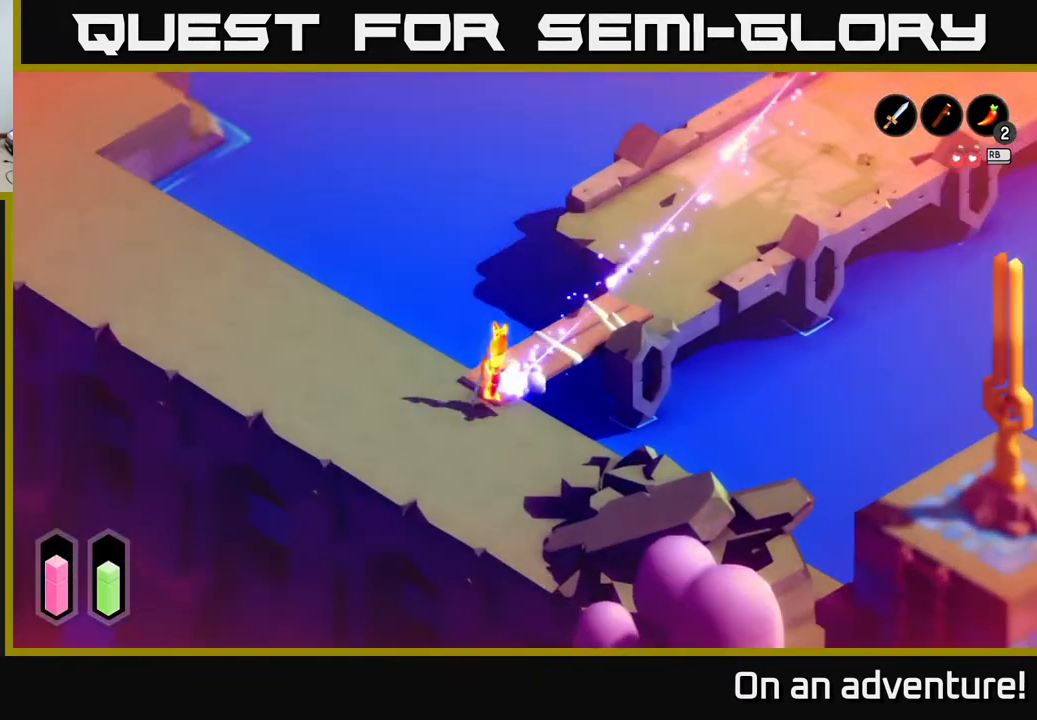
{"buttons": ["A"], "left_stick": "down-right", "right_stick": "center", "events": [[17, "left_stick", "down-right"], [50, "A", "down"], [200, "A", "up"], [267, "A", "down"], [400, "A", "up"], [467, "A", "down"]]}
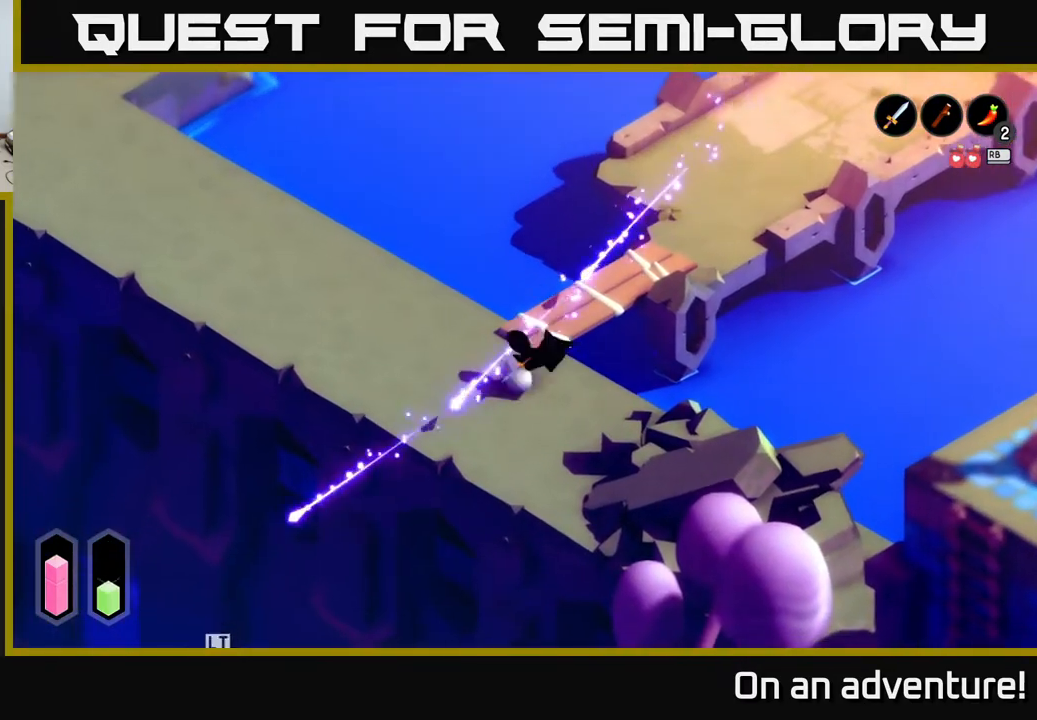
{"buttons": [], "left_stick": "center", "right_stick": "up", "events": [[100, "A", "up"], [100, "left_stick", "right"], [333, "right_stick", "up"], [383, "left_stick", "center"]]}
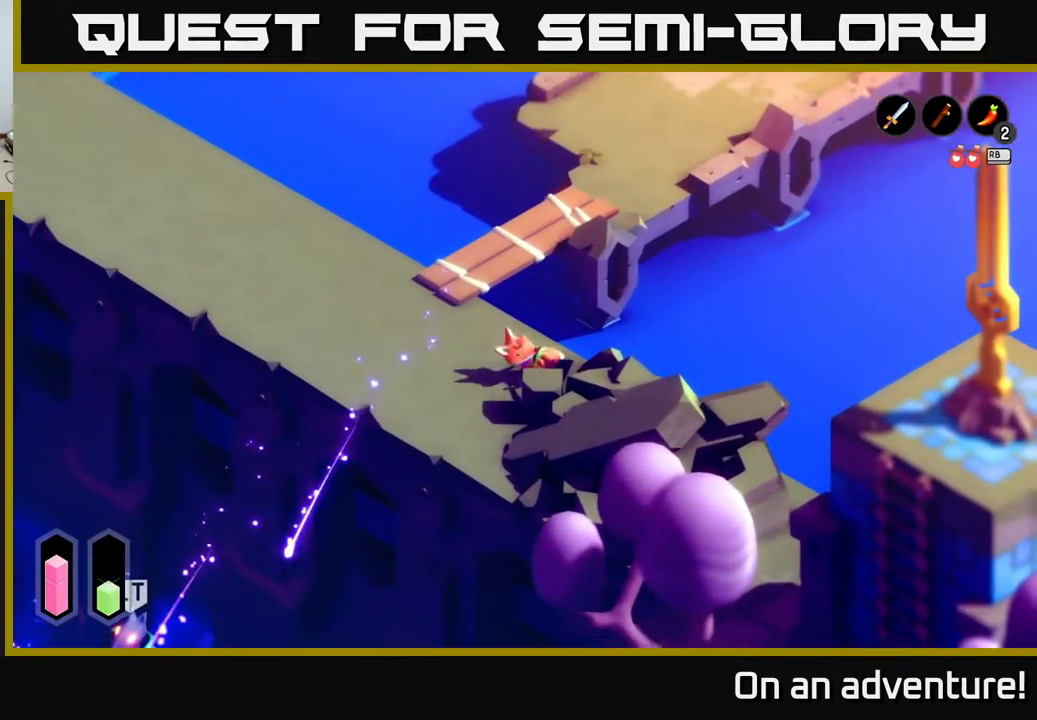
{"buttons": [], "left_stick": "center", "right_stick": "up", "events": [[117, "left_stick", "up"], [300, "left_stick", "center"]]}
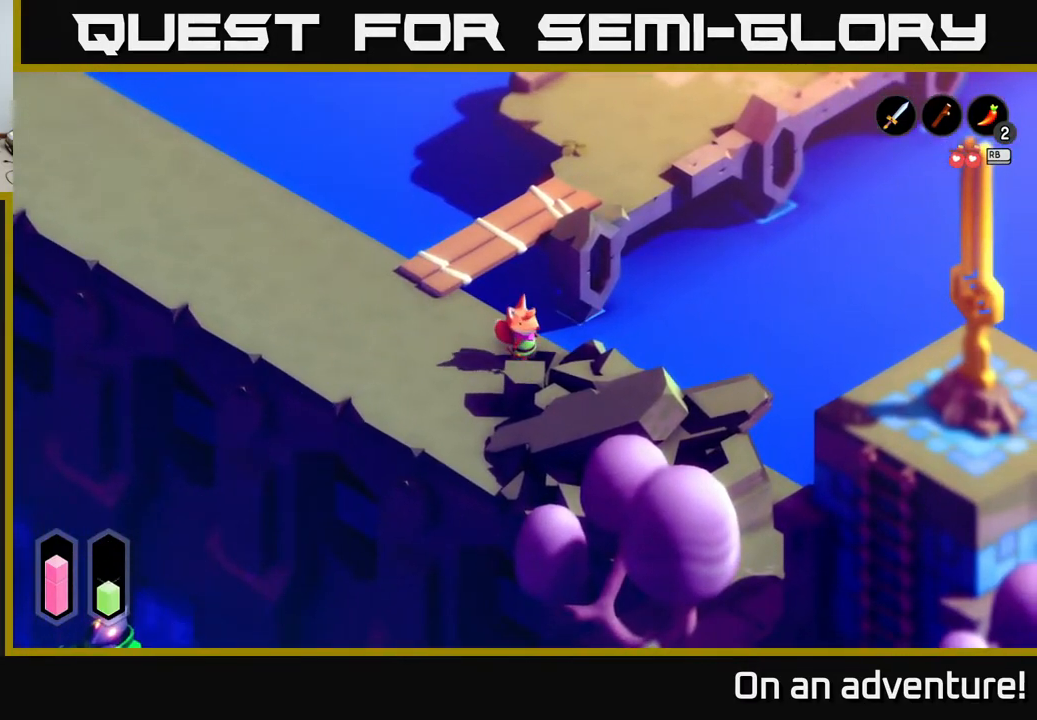
{"buttons": ["L2"], "left_stick": "up", "right_stick": "up", "events": [[133, "left_stick", "up"], [200, "left_stick", "center"], [317, "left_stick", "up"], [467, "L2", "down"]]}
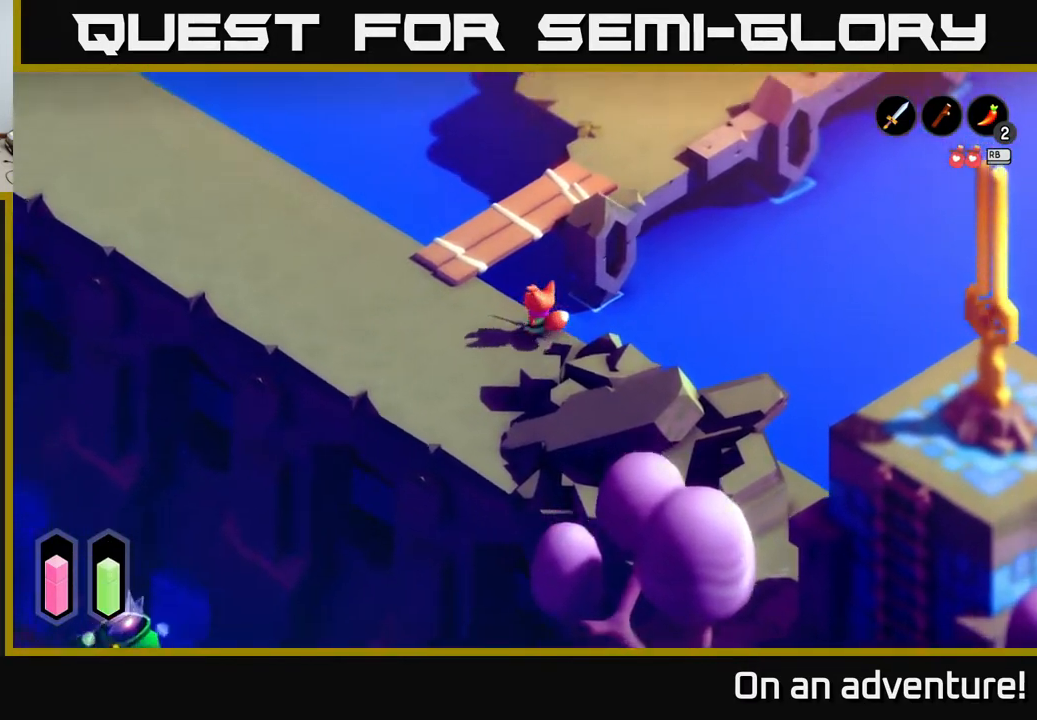
{"buttons": [], "left_stick": "center", "right_stick": "up-right", "events": [[50, "left_stick", "center"], [450, "right_stick", "up-right"], [483, "L2", "up"]]}
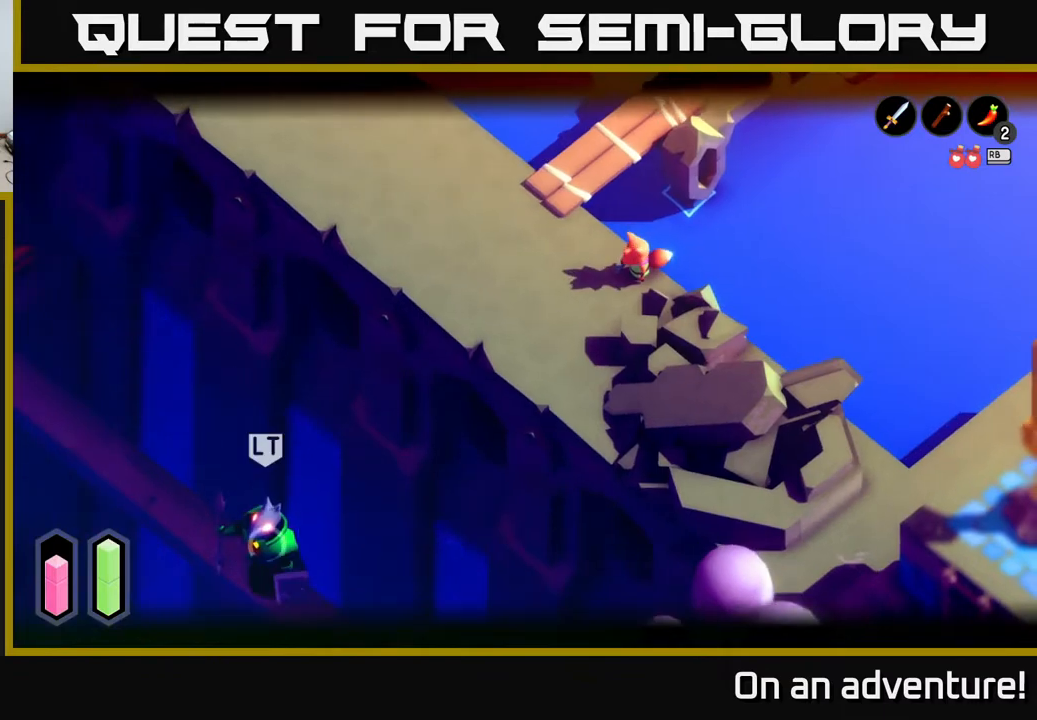
{"buttons": [], "left_stick": "up", "right_stick": "up-right", "events": [[333, "left_stick", "up"]]}
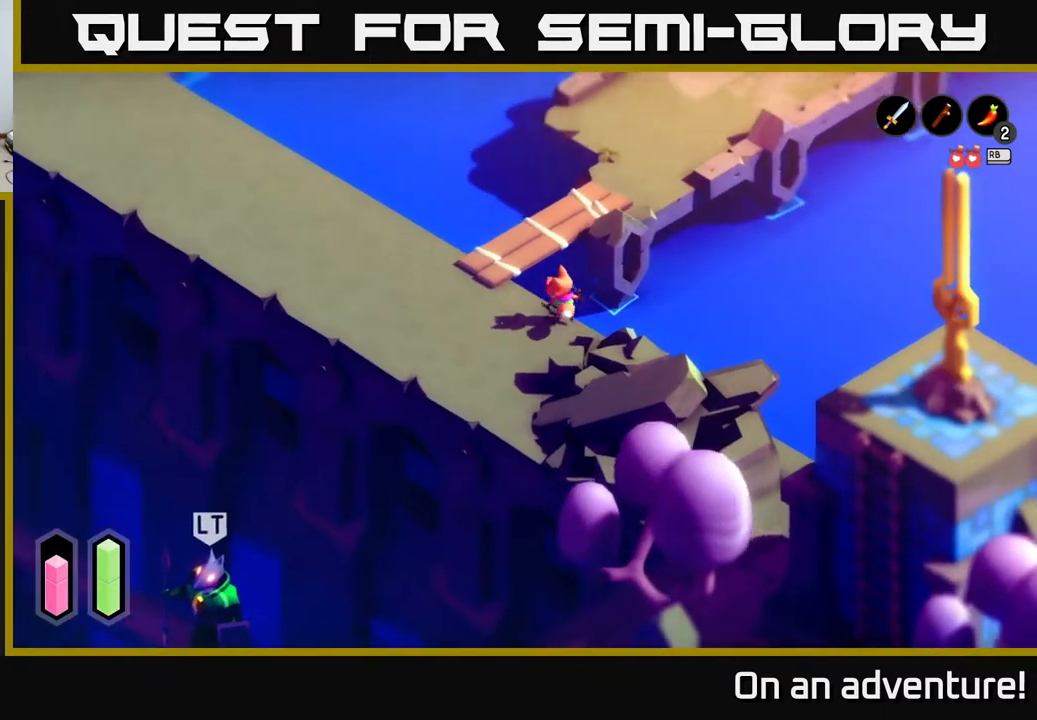
{"buttons": [], "left_stick": "up-left", "right_stick": "up-right", "events": [[67, "left_stick", "left"], [300, "left_stick", "up-left"]]}
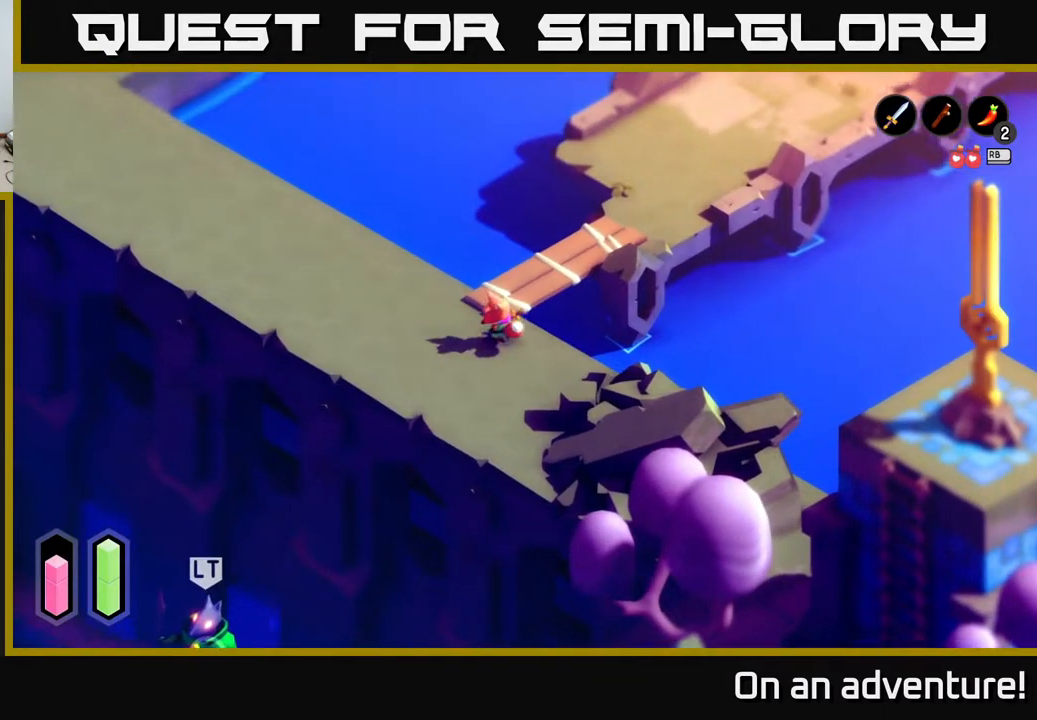
{"buttons": [], "left_stick": "left", "right_stick": "up-right", "events": [[183, "left_stick", "up-right"], [333, "left_stick", "center"], [433, "left_stick", "left"]]}
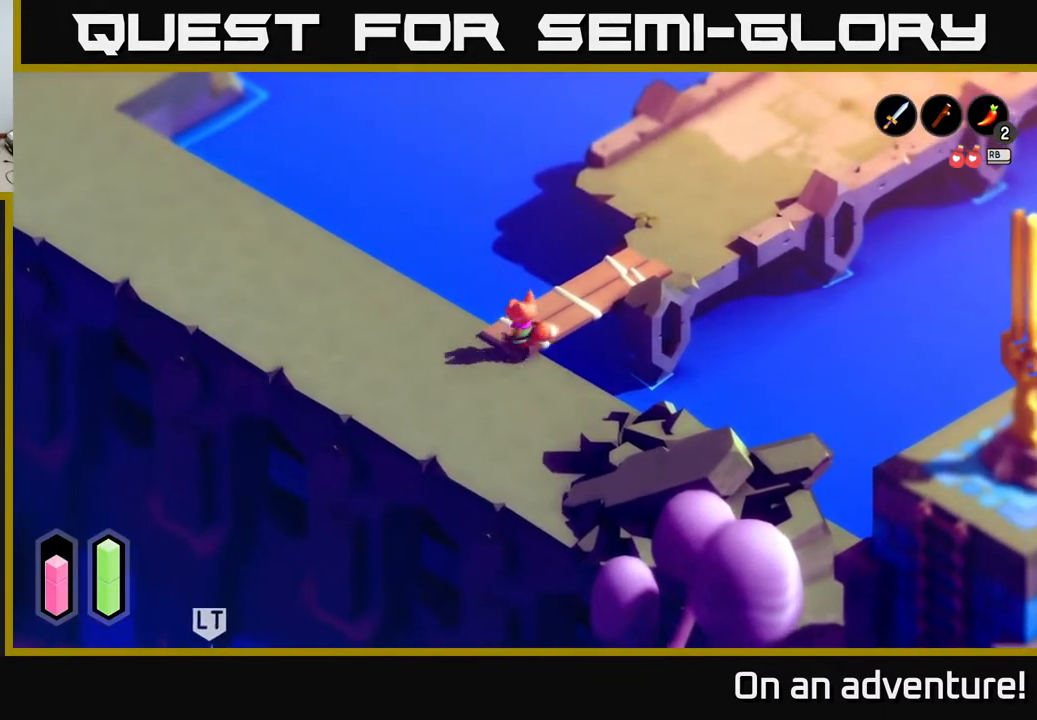
{"buttons": ["A"], "left_stick": "up-left", "right_stick": "center", "events": [[33, "right_stick", "up-left"], [100, "right_stick", "center"], [250, "A", "down"], [267, "left_stick", "up-left"]]}
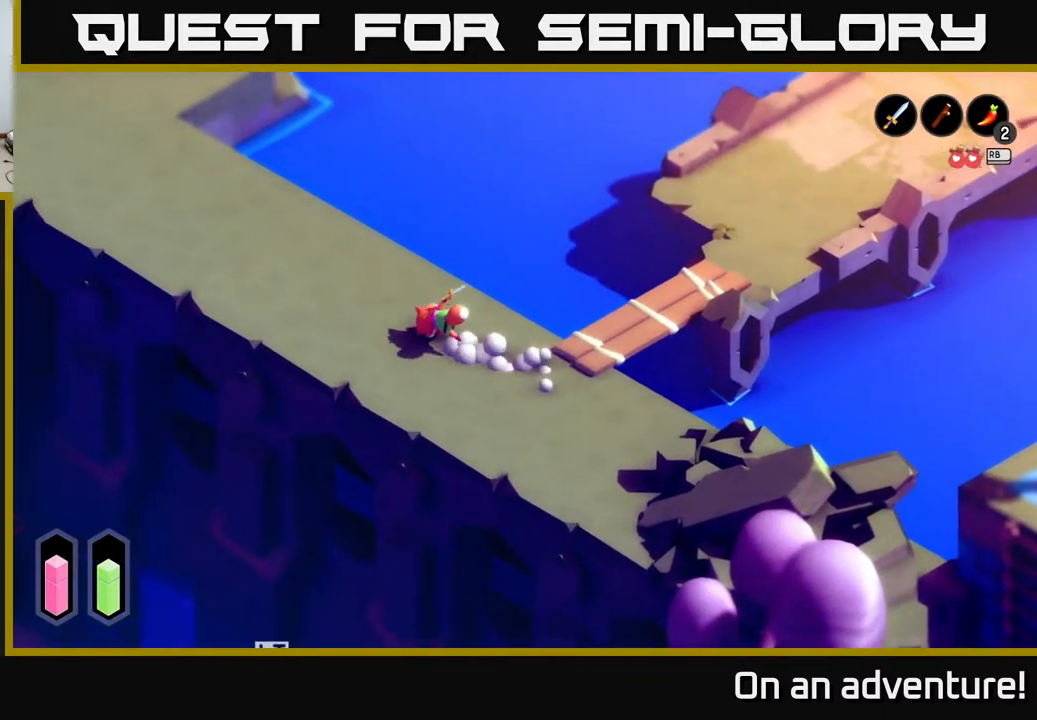
{"buttons": ["A"], "left_stick": "up-left", "right_stick": "center", "events": []}
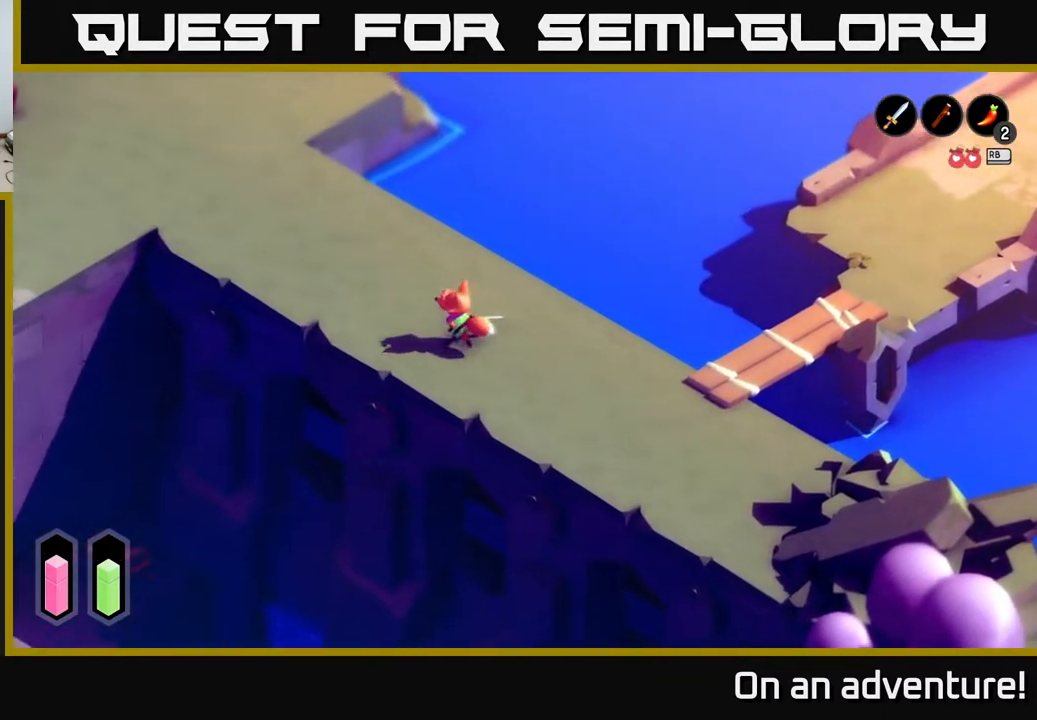
{"buttons": ["A"], "left_stick": "up-left", "right_stick": "center", "events": []}
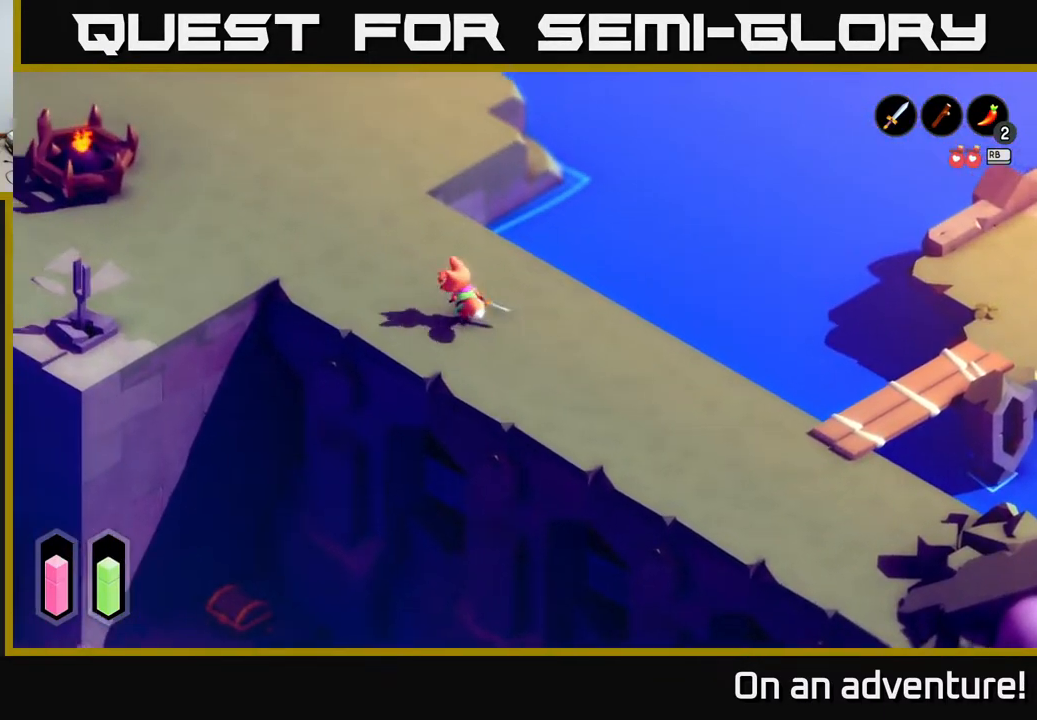
{"buttons": ["A"], "left_stick": "up-left", "right_stick": "center", "events": []}
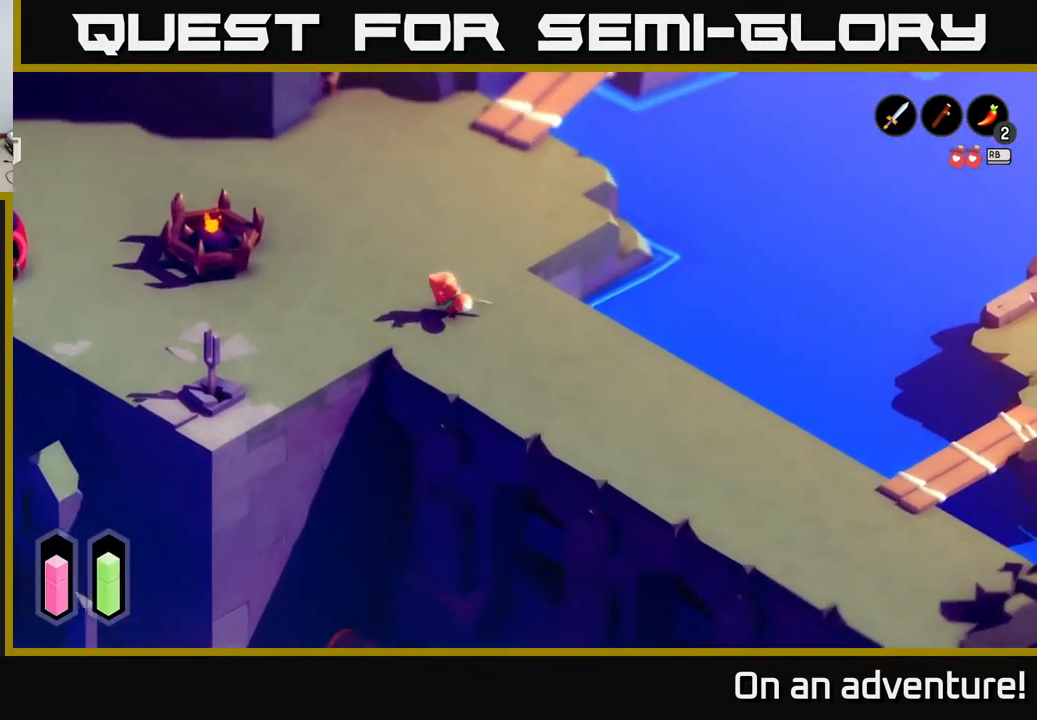
{"buttons": ["A"], "left_stick": "up-left", "right_stick": "center", "events": []}
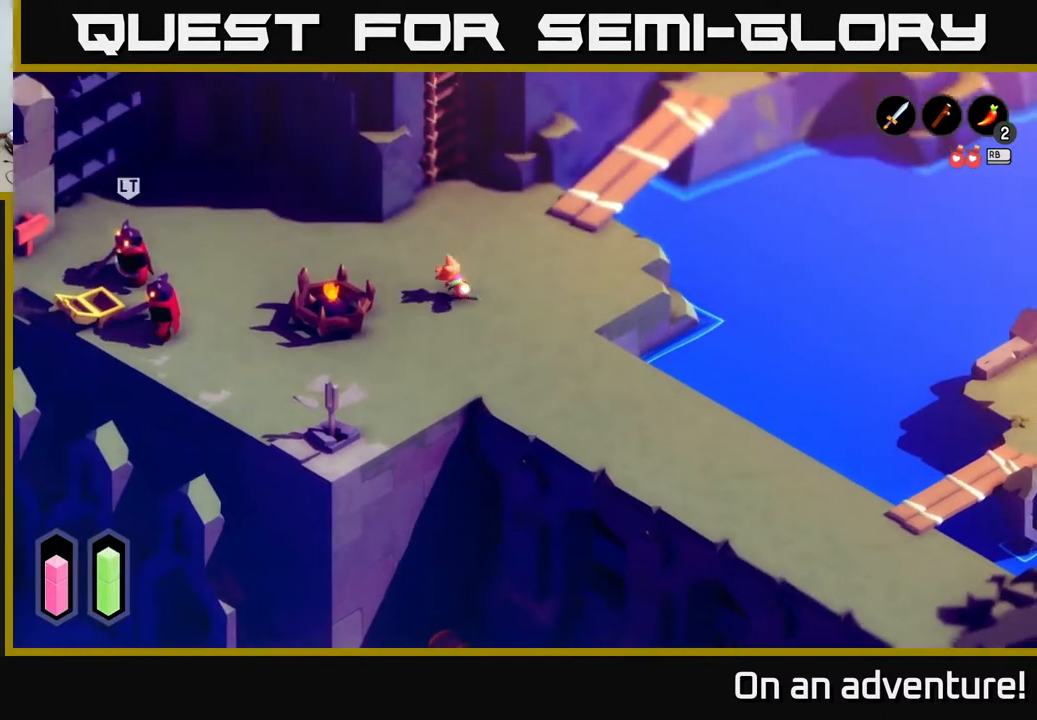
{"buttons": ["L2"], "left_stick": "down-left", "right_stick": "center", "events": [[317, "A", "up"], [417, "left_stick", "down-left"], [467, "L2", "down"]]}
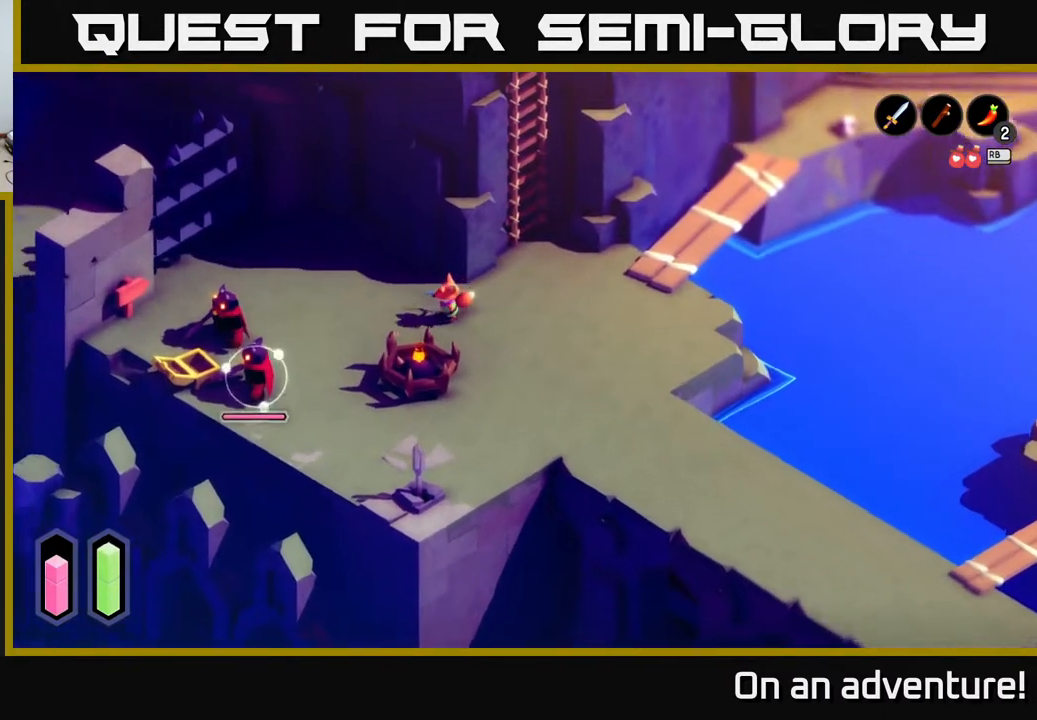
{"buttons": ["L2"], "left_stick": "down-left", "right_stick": "center", "events": []}
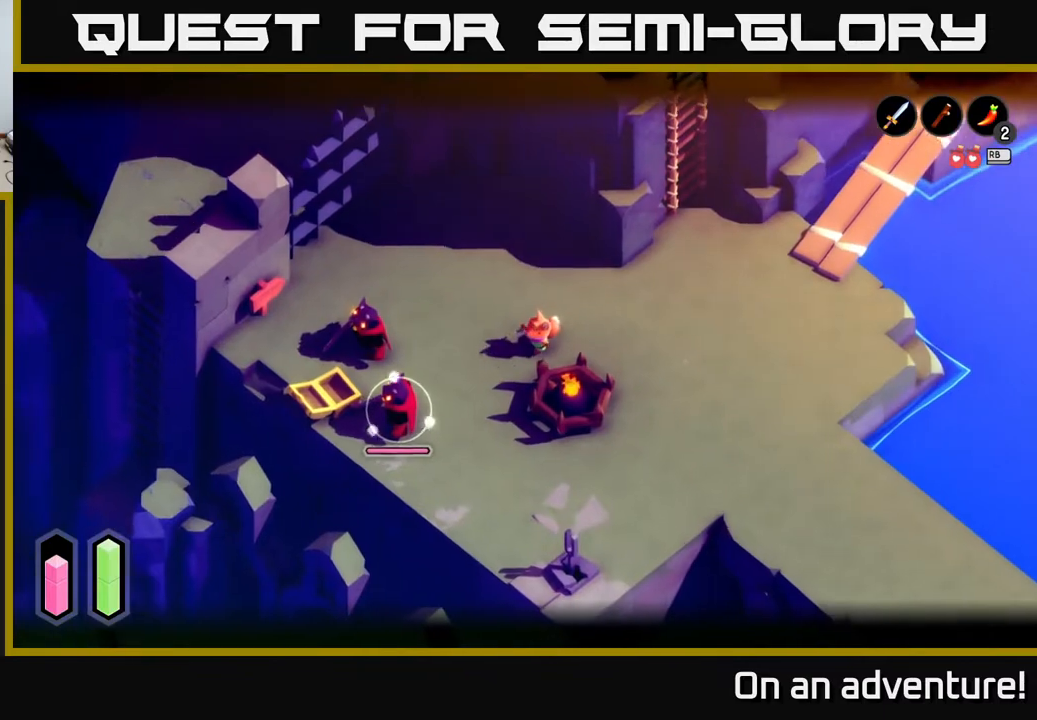
{"buttons": ["L2"], "left_stick": "left", "right_stick": "center", "events": [[183, "left_stick", "left"]]}
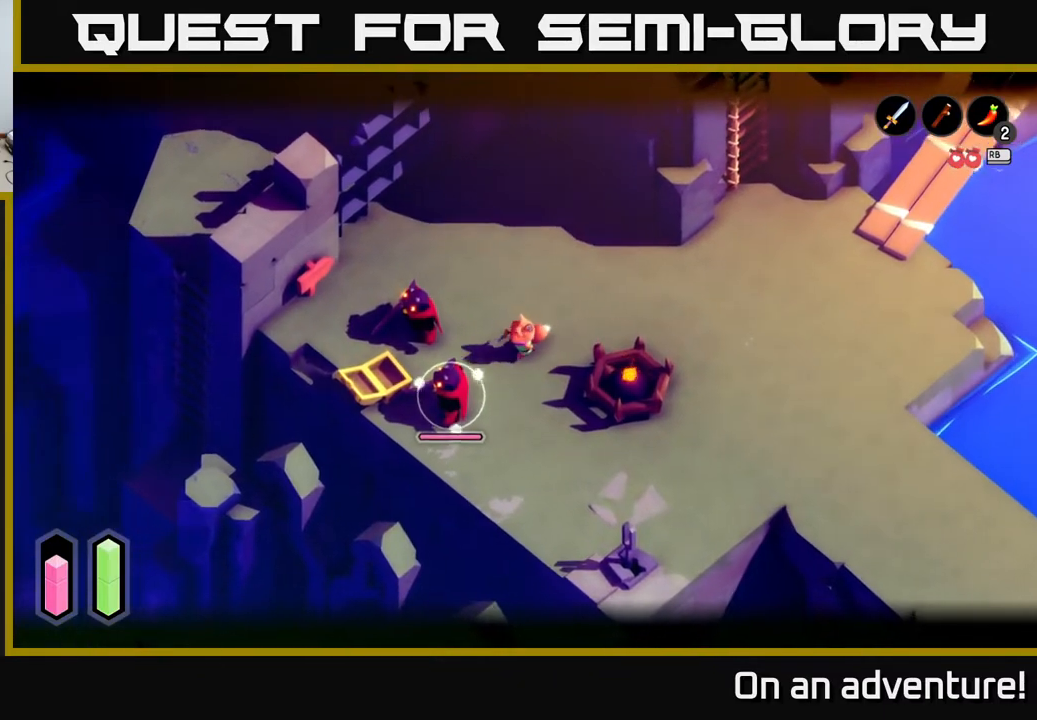
{"buttons": ["X", "L2"], "left_stick": "left", "right_stick": "center", "events": [[133, "X", "down"], [217, "X", "up"], [350, "X", "down"], [433, "X", "up"], [500, "X", "down"]]}